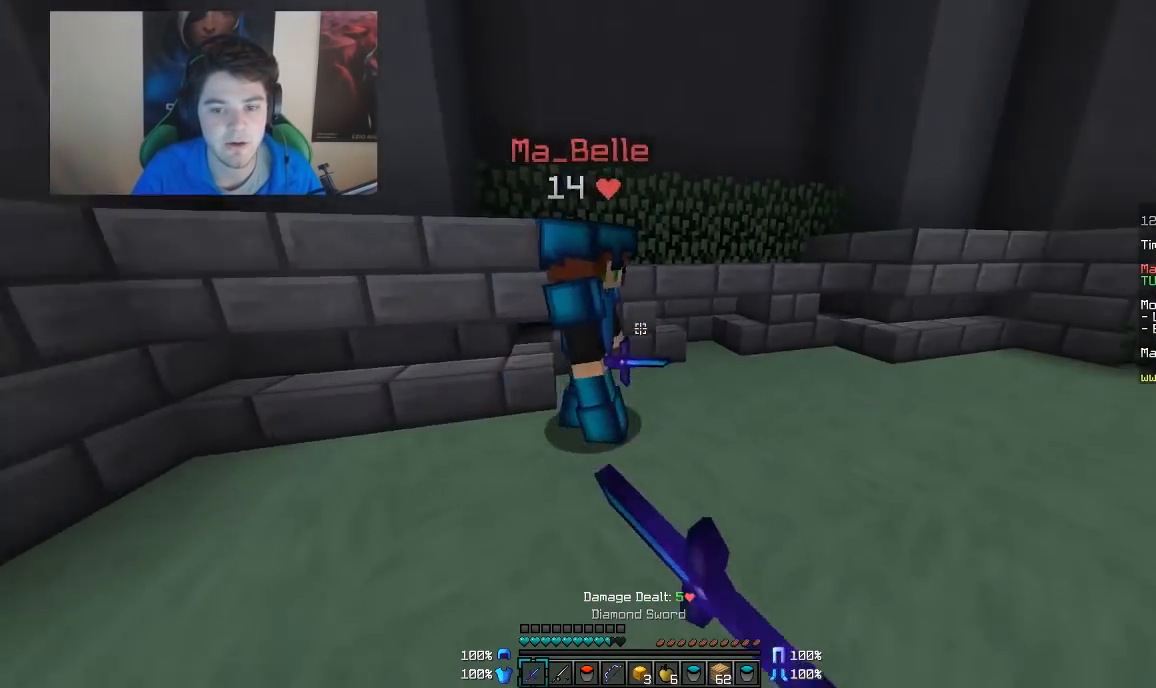
Gameplay with keyboard and mouse; each line is a JSON object with the keys and mouse buttons held at the frame after it. "events" lists presses ("down") and releases ("up") of "a", "d", "s", "w", "mouse_left" and "mouse_right" between this image and that frame as [ms after this image, input, new state], when the widget could be followed in between. "mouse_left", "mouse_right" = the "left", "right" buttons of the "mouse" list. No other keys are recorded. Fast repeated clicks can show as one long hold. Mouse movement is not recorded.
{"keys": ["d", "w"], "mouse": [], "events": [[33, "a", "up"], [33, "mouse_left", "down"], [67, "mouse_left", "up"], [117, "mouse_left", "down"], [167, "mouse_left", "up"], [217, "mouse_left", "down"], [267, "mouse_left", "up"], [317, "mouse_left", "down"], [367, "mouse_left", "up"], [417, "mouse_left", "down"], [467, "mouse_left", "up"]]}
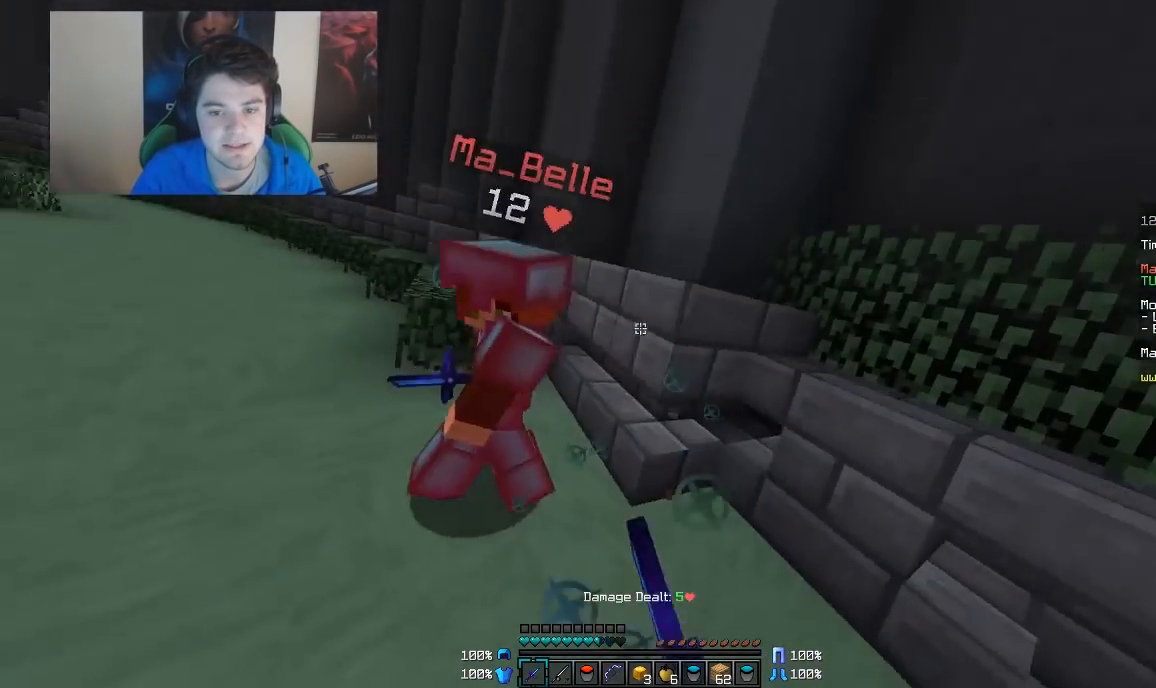
{"keys": ["w"], "mouse": ["left"], "events": [[17, "mouse_left", "down"], [67, "mouse_left", "up"], [67, "w", "up"], [117, "mouse_left", "down"], [167, "a", "down"], [167, "mouse_left", "up"], [217, "d", "up"], [217, "mouse_left", "down"], [267, "mouse_left", "up"], [267, "w", "down"], [317, "mouse_left", "down"], [367, "a", "up"], [367, "mouse_left", "up"], [417, "mouse_left", "down"]]}
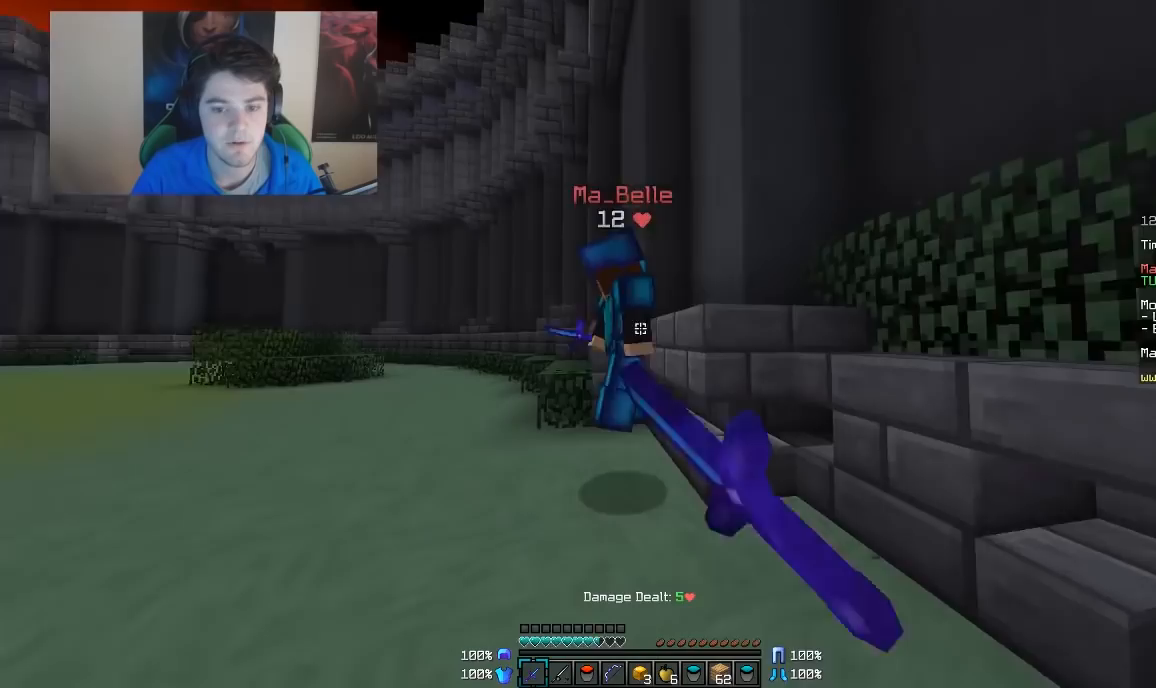
{"keys": ["a"], "mouse": [], "events": [[17, "a", "down"], [117, "a", "up"], [117, "mouse_left", "up"], [167, "a", "down"], [167, "mouse_left", "down"], [217, "mouse_left", "up"], [267, "mouse_left", "down"], [317, "mouse_left", "up"], [367, "mouse_left", "down"], [367, "w", "up"], [467, "mouse_left", "up"]]}
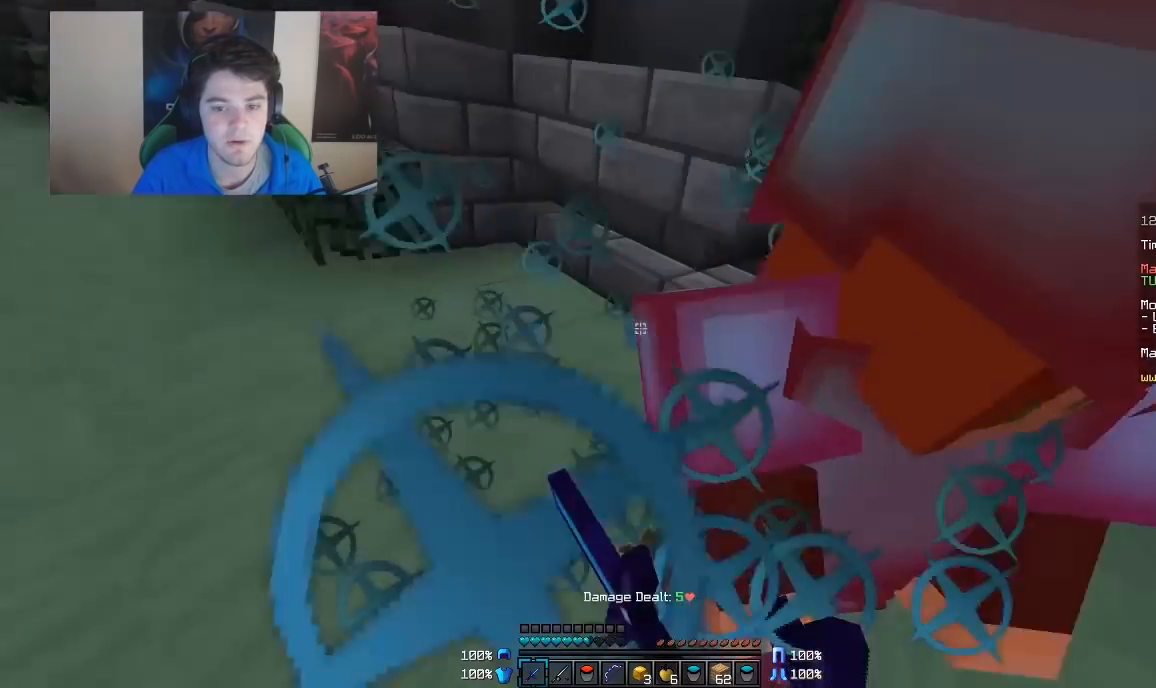
{"keys": ["w"], "mouse": ["left"], "events": [[33, "mouse_left", "down"], [67, "a", "up"], [67, "mouse_left", "up"], [67, "w", "down"], [233, "mouse_right", "down"], [333, "mouse_right", "up"], [367, "mouse_left", "down"], [417, "mouse_left", "up"], [483, "mouse_left", "down"]]}
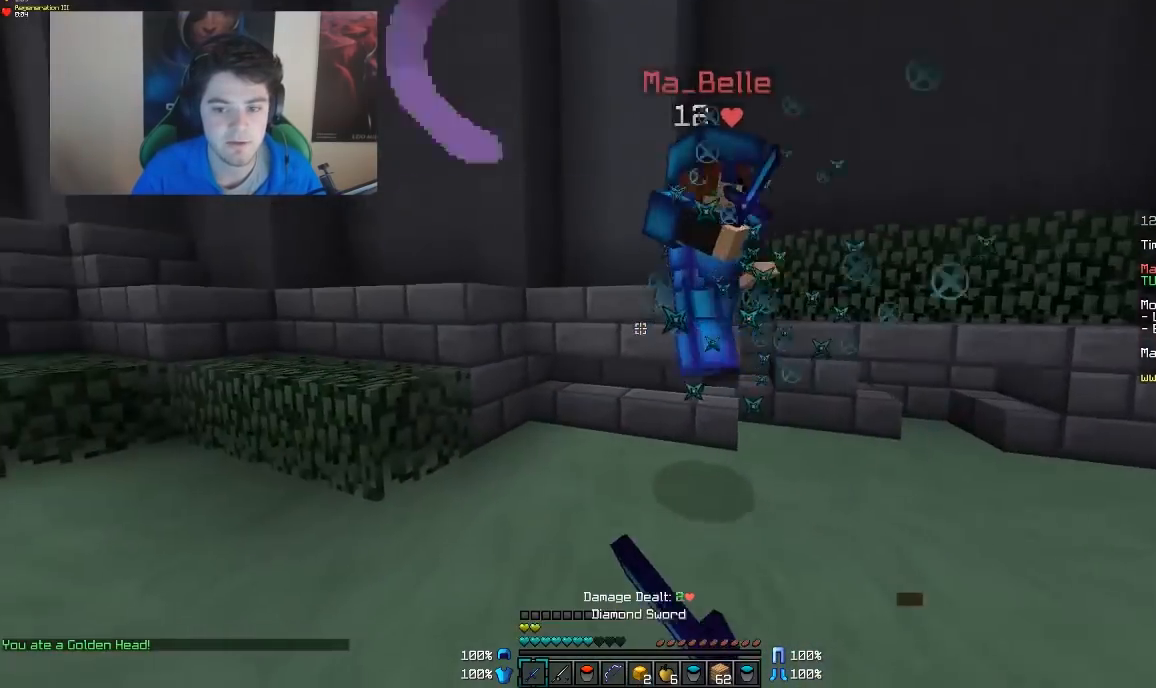
{"keys": ["s"], "mouse": ["left"], "events": [[67, "mouse_left", "up"], [167, "mouse_left", "down"], [217, "mouse_left", "up"], [217, "w", "up"], [267, "mouse_left", "down"], [317, "mouse_left", "up"], [367, "mouse_left", "down"], [367, "s", "down"], [417, "mouse_left", "up"], [467, "mouse_left", "down"]]}
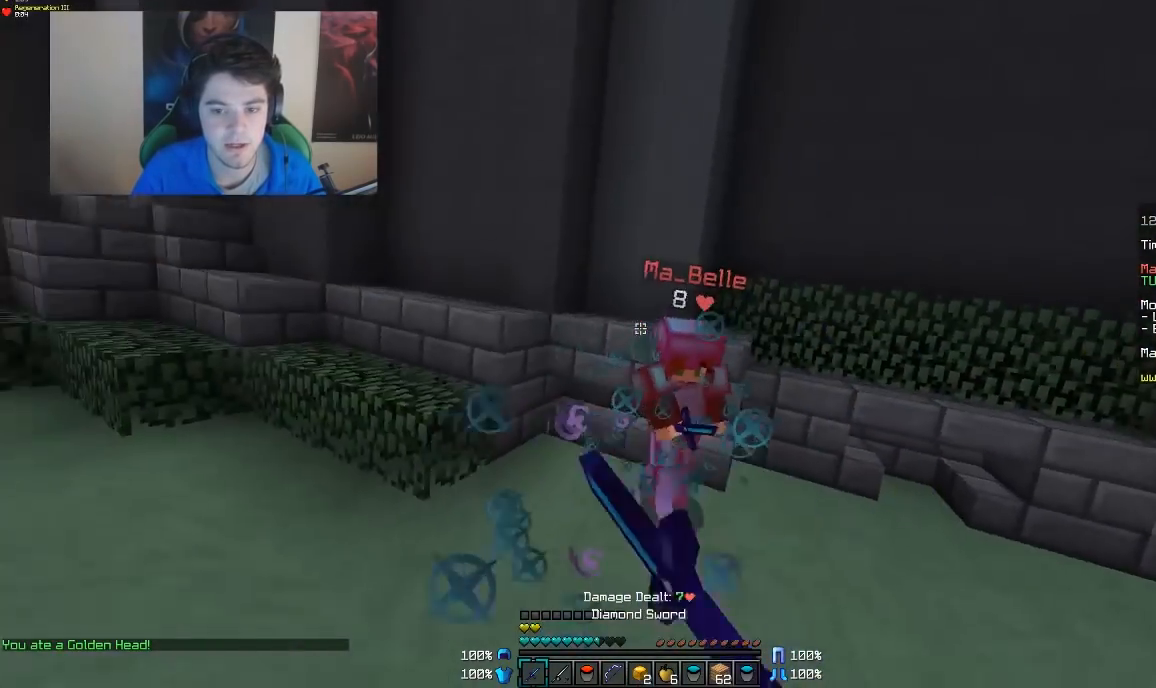
{"keys": ["w"], "mouse": [], "events": [[33, "mouse_left", "up"], [67, "mouse_left", "down"], [117, "mouse_left", "up"], [267, "mouse_right", "down"], [333, "s", "up"], [367, "mouse_right", "up"], [467, "w", "down"]]}
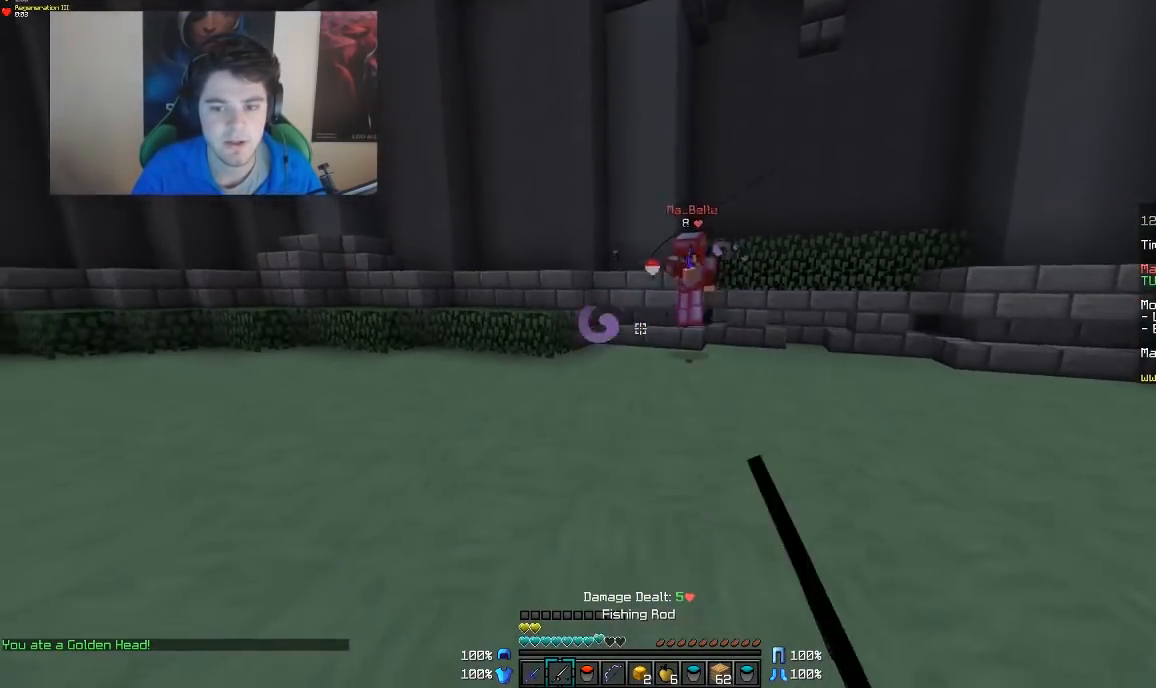
{"keys": ["d"], "mouse": [], "events": [[67, "d", "down"], [217, "mouse_right", "down"], [267, "mouse_right", "up"], [367, "mouse_right", "down"], [417, "mouse_right", "up"], [467, "w", "up"]]}
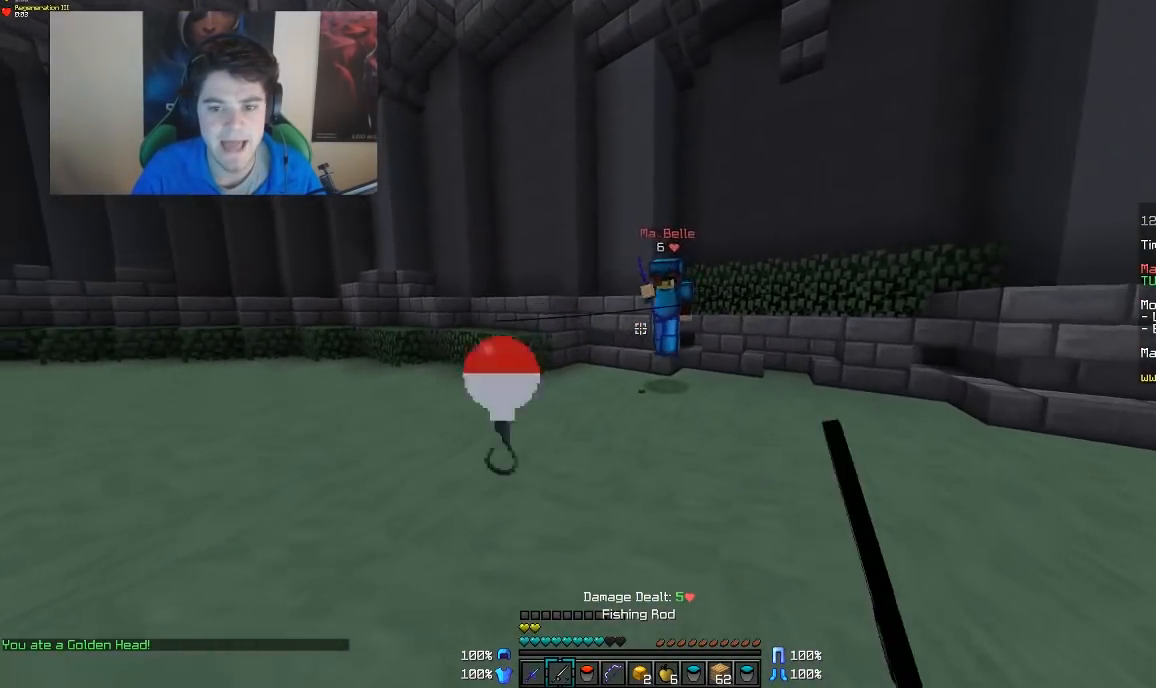
{"keys": ["s"], "mouse": [], "events": [[67, "w", "down"], [117, "mouse_left", "down"], [167, "mouse_left", "up"], [217, "d", "up"], [217, "mouse_left", "down"], [267, "mouse_left", "up"], [267, "w", "up"], [317, "mouse_left", "down"], [367, "mouse_left", "up"], [367, "s", "down"], [417, "mouse_left", "down"], [467, "mouse_left", "up"]]}
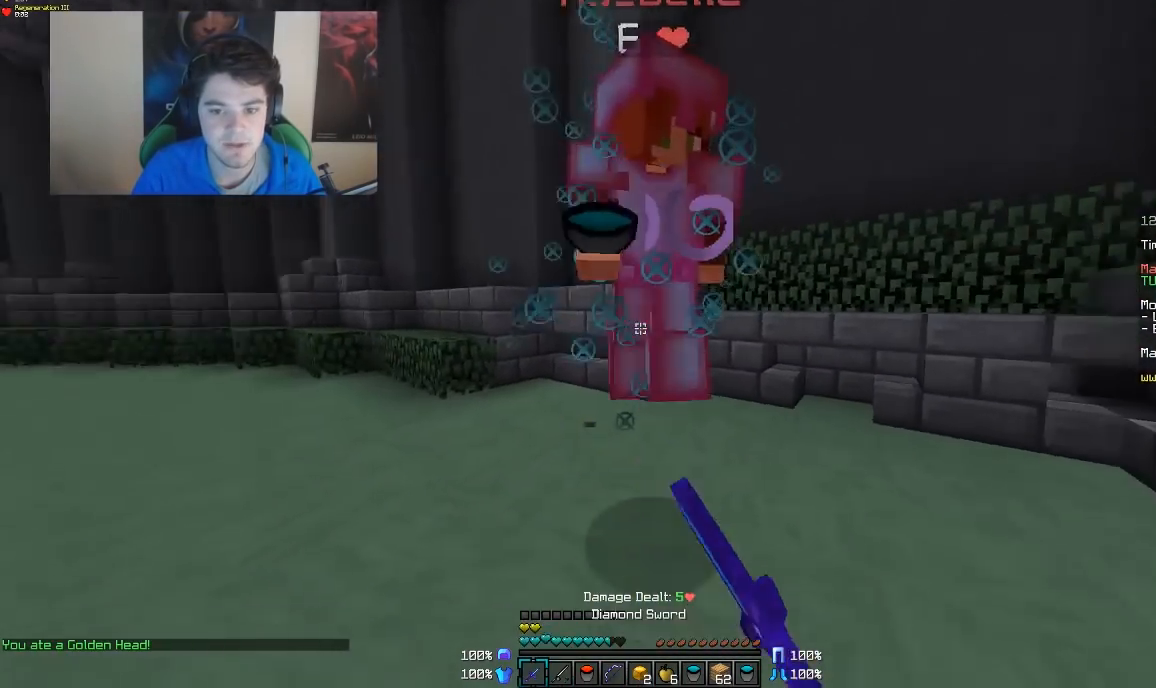
{"keys": ["s"], "mouse": [], "events": [[117, "mouse_right", "down"], [217, "mouse_right", "up"], [367, "mouse_right", "down"], [467, "mouse_right", "up"]]}
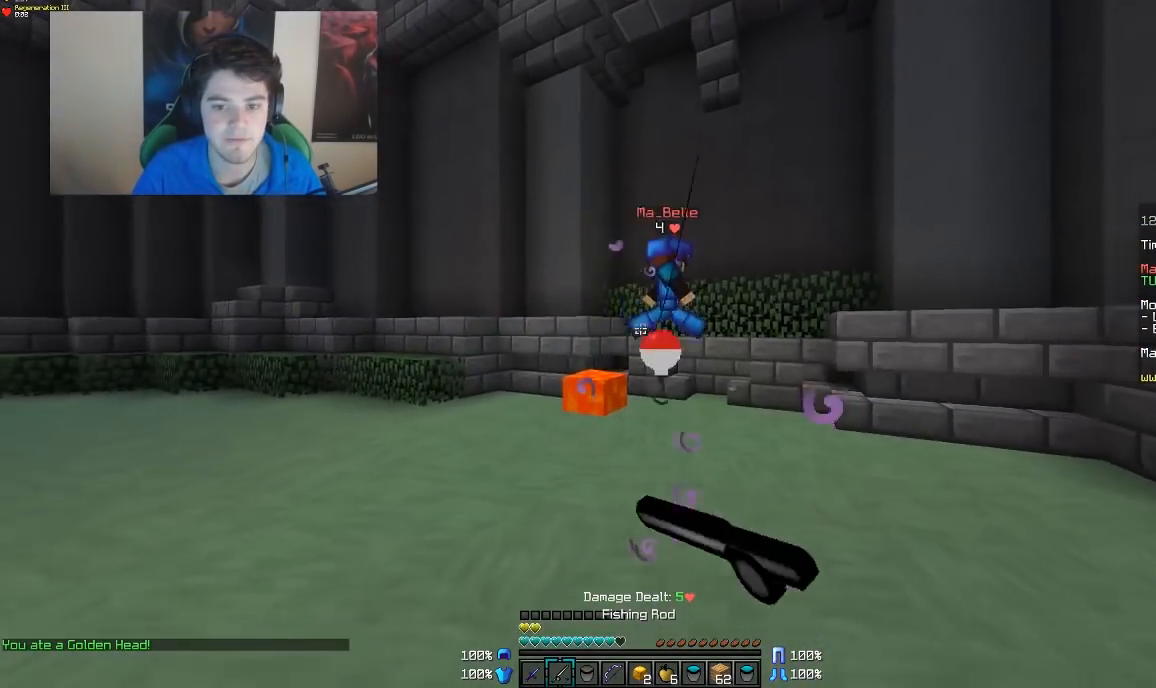
{"keys": ["d"], "mouse": [], "events": [[17, "d", "down"], [17, "s", "up"], [167, "mouse_right", "down"], [283, "mouse_right", "up"], [317, "mouse_right", "down"], [417, "mouse_right", "up"]]}
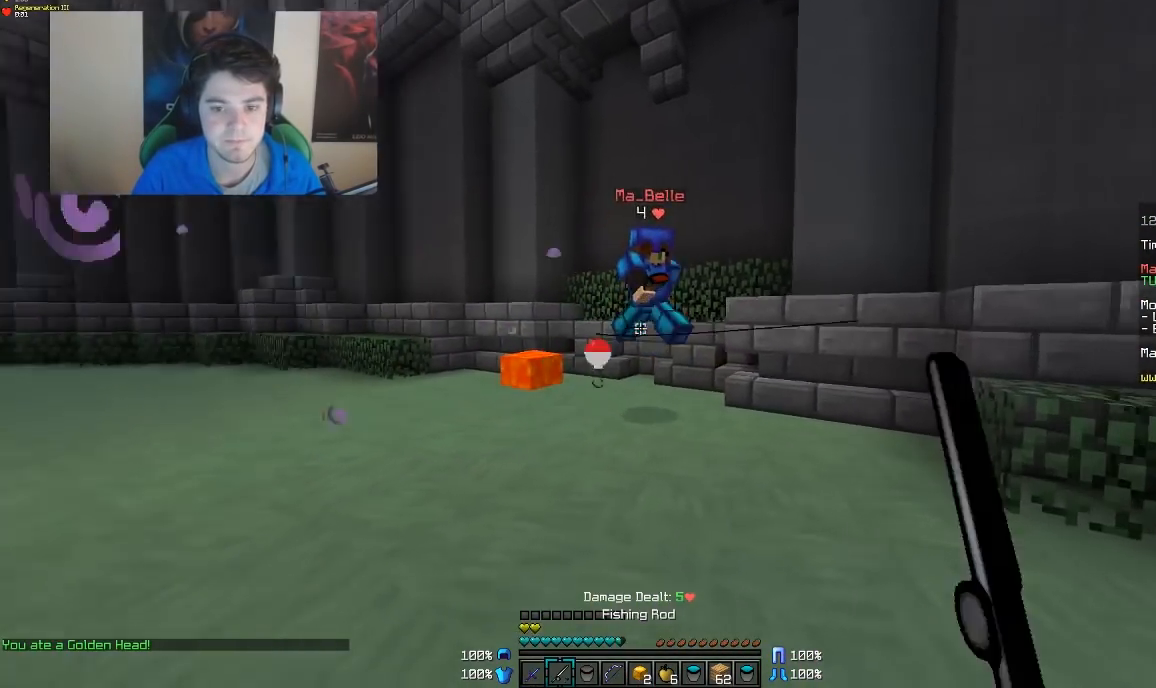
{"keys": ["d"], "mouse": ["left"], "events": [[17, "mouse_left", "down"], [133, "mouse_left", "up"], [133, "w", "down"], [167, "mouse_left", "down"], [267, "w", "up"], [317, "mouse_left", "up"], [367, "mouse_left", "down"], [417, "mouse_left", "up"], [417, "w", "down"], [467, "mouse_left", "down"], [467, "w", "up"]]}
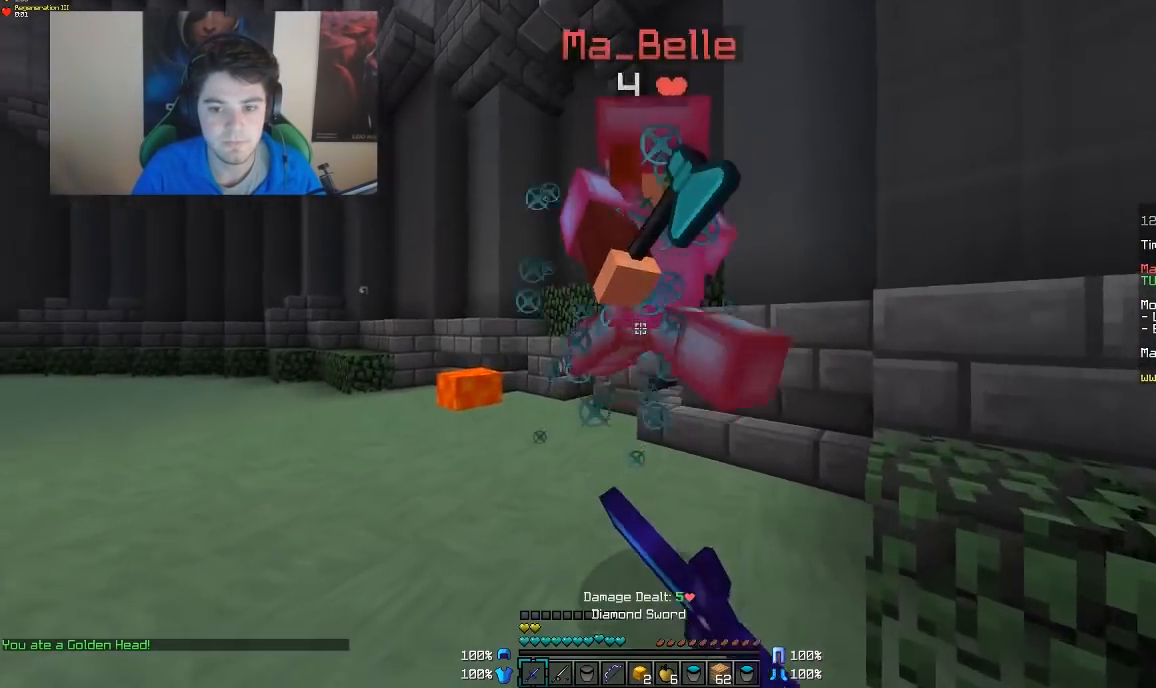
{"keys": ["d", "s"], "mouse": [], "events": [[33, "mouse_left", "up"], [67, "mouse_left", "down"], [117, "mouse_left", "up"], [167, "mouse_left", "down"], [217, "mouse_left", "up"], [217, "s", "down"], [267, "mouse_left", "down"], [267, "s", "up"], [317, "mouse_left", "up"], [367, "mouse_left", "down"], [433, "s", "down"], [467, "mouse_left", "up"]]}
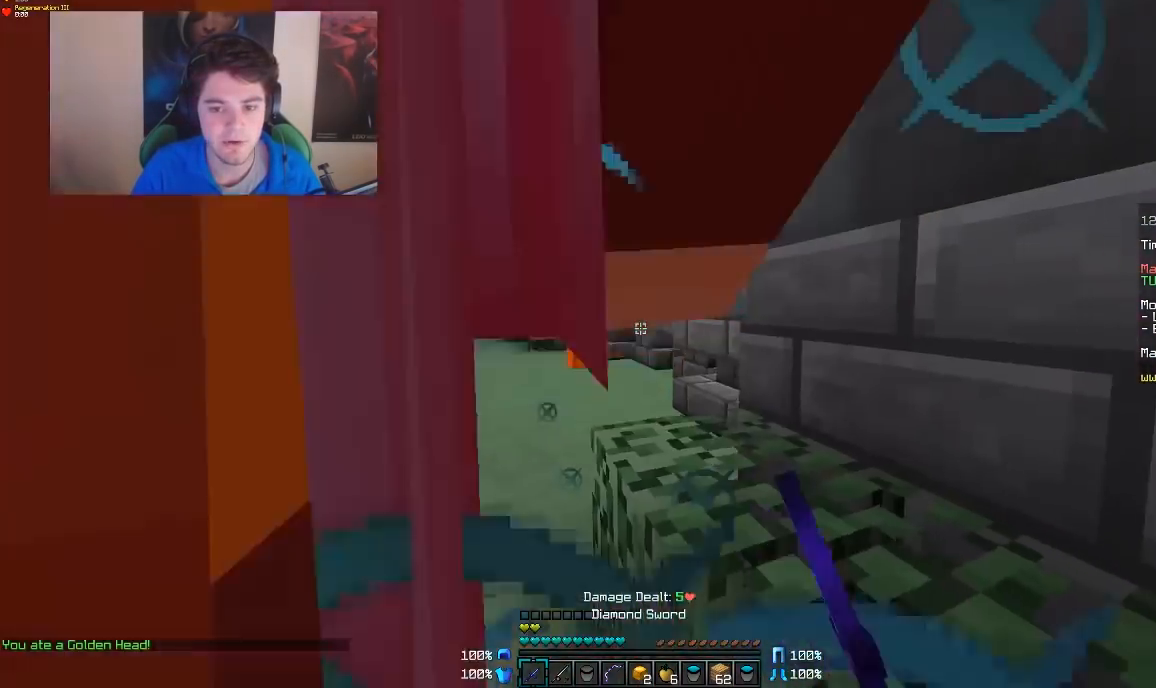
{"keys": ["d"], "mouse": ["left"], "events": [[17, "mouse_left", "down"], [67, "mouse_left", "up"], [117, "a", "down"], [117, "mouse_left", "down"], [167, "d", "up"], [167, "mouse_left", "up"], [217, "s", "up"], [267, "mouse_left", "down"], [333, "mouse_left", "up"], [383, "mouse_left", "down"], [417, "a", "up"], [417, "d", "down"], [417, "mouse_left", "up"], [467, "mouse_left", "down"]]}
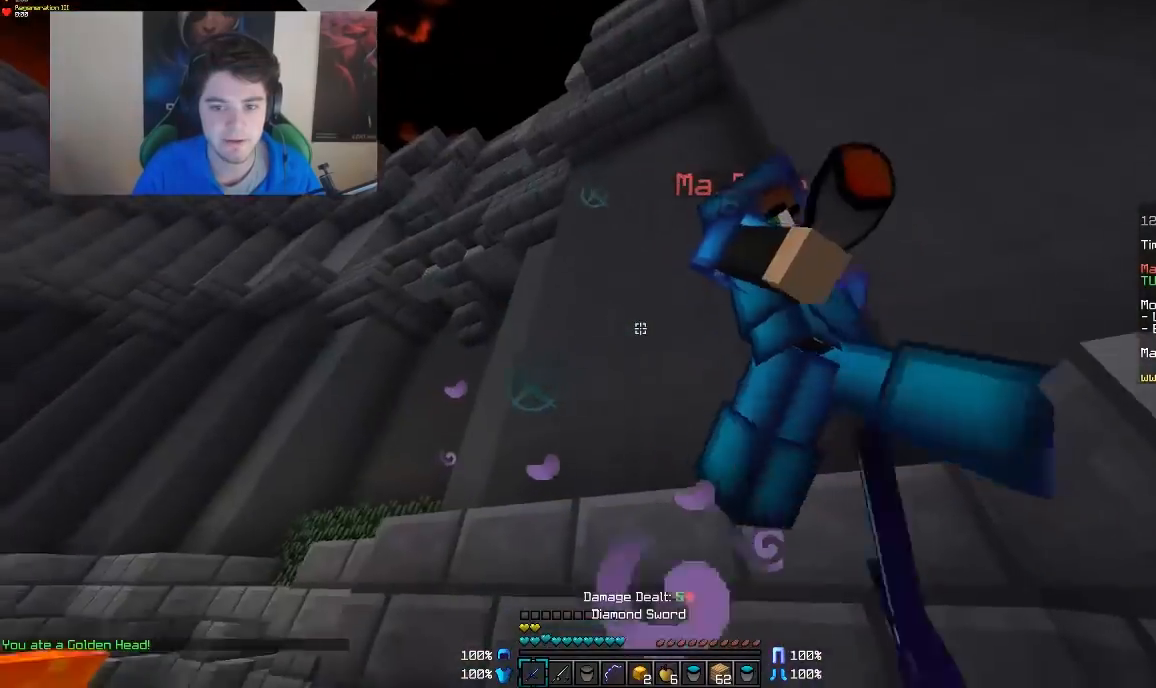
{"keys": ["d", "s"], "mouse": ["left"], "events": [[17, "mouse_left", "up"], [83, "mouse_left", "down"], [117, "mouse_left", "up"], [117, "w", "down"], [167, "mouse_left", "down"], [167, "w", "up"], [217, "mouse_left", "up"], [267, "mouse_left", "down"], [317, "mouse_left", "up"], [317, "s", "down"], [367, "mouse_left", "down"], [417, "mouse_left", "up"], [483, "mouse_left", "down"]]}
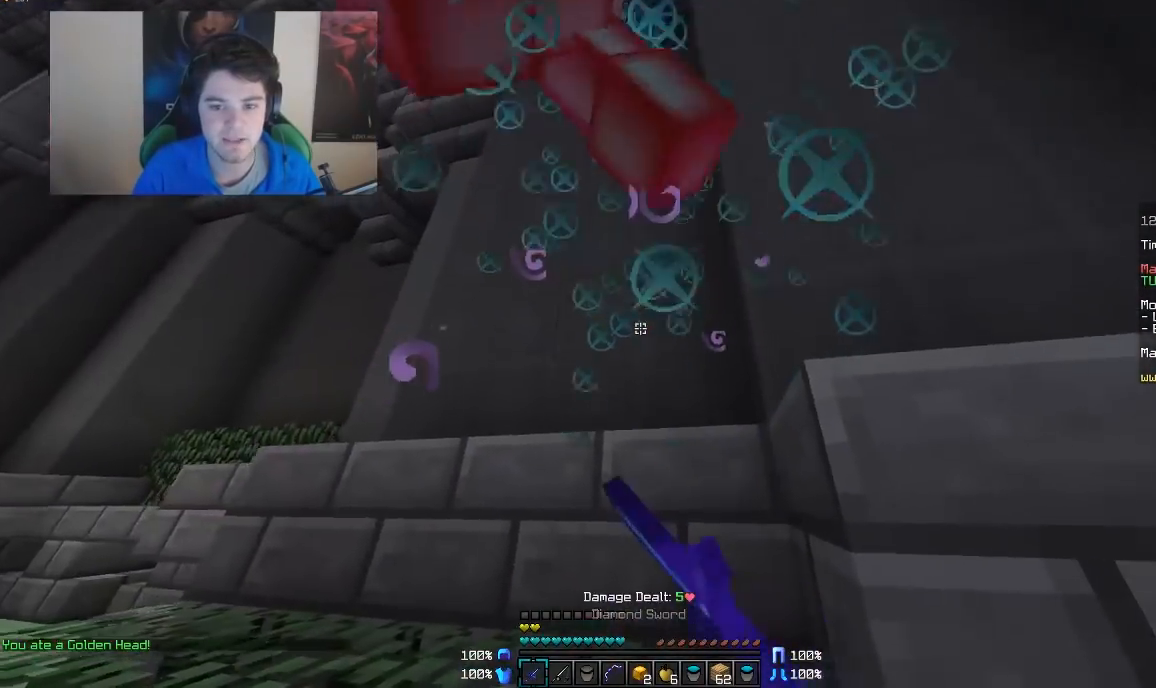
{"keys": ["a", "w"], "mouse": [], "events": [[17, "mouse_left", "up"], [133, "a", "down"], [167, "d", "up"], [167, "mouse_left", "down"], [167, "s", "up"], [233, "mouse_left", "up"], [267, "mouse_left", "down"], [267, "w", "down"], [317, "mouse_left", "up"], [367, "mouse_left", "down"], [433, "mouse_left", "up"]]}
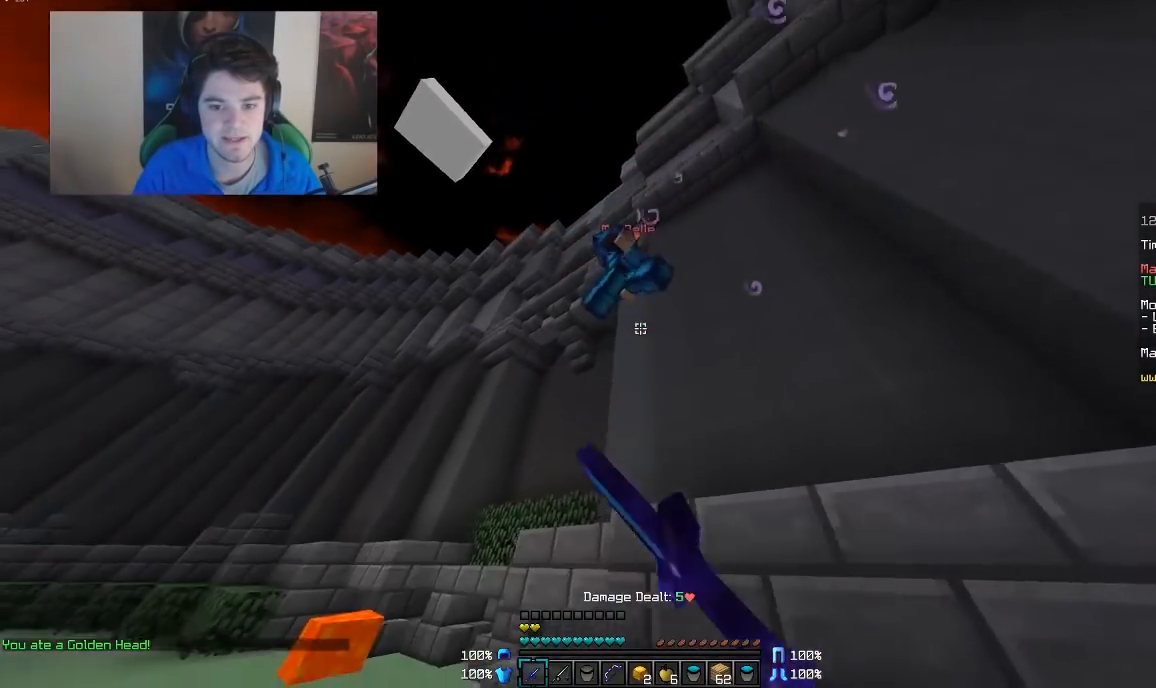
{"keys": ["a", "w"], "mouse": ["left"], "events": [[17, "mouse_left", "down"], [67, "mouse_left", "up"], [117, "mouse_left", "down"], [167, "mouse_left", "up"], [217, "mouse_left", "down"], [267, "mouse_left", "up"], [317, "mouse_left", "down"], [417, "mouse_left", "up"], [483, "mouse_left", "down"]]}
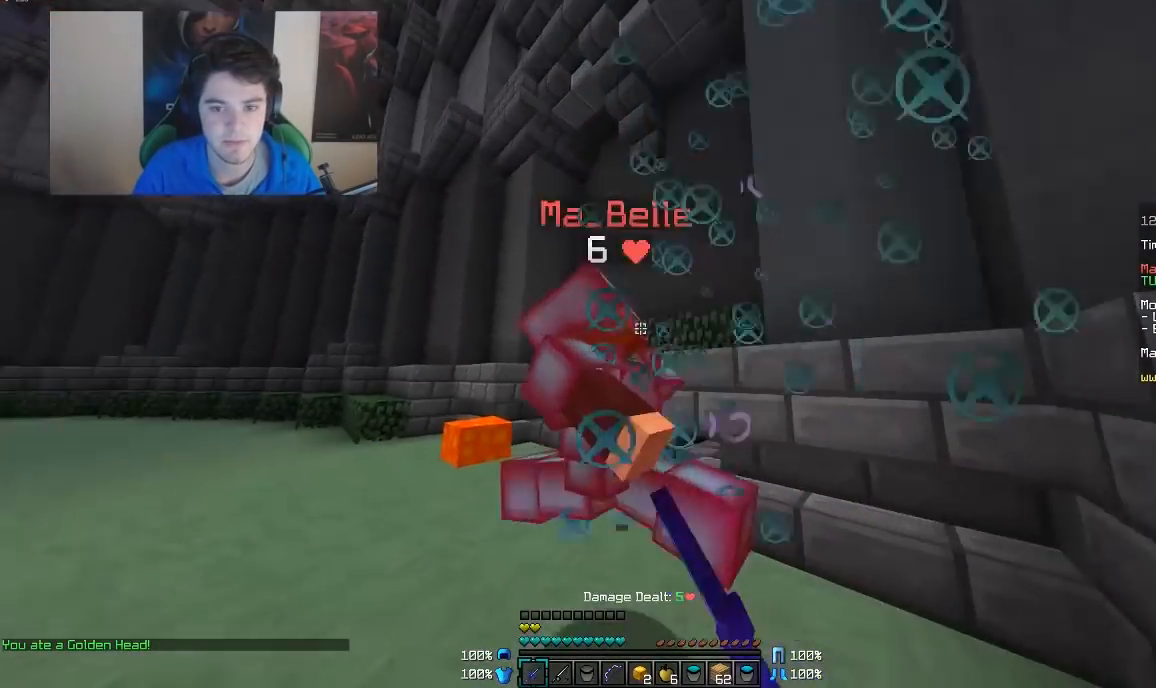
{"keys": ["a", "w"], "mouse": [], "events": [[17, "mouse_left", "up"], [67, "mouse_left", "down"], [117, "mouse_left", "up"], [167, "mouse_left", "down"], [217, "mouse_left", "up"], [217, "w", "up"], [267, "mouse_left", "down"], [333, "w", "down"], [367, "mouse_left", "up"], [417, "mouse_left", "down"], [467, "mouse_left", "up"]]}
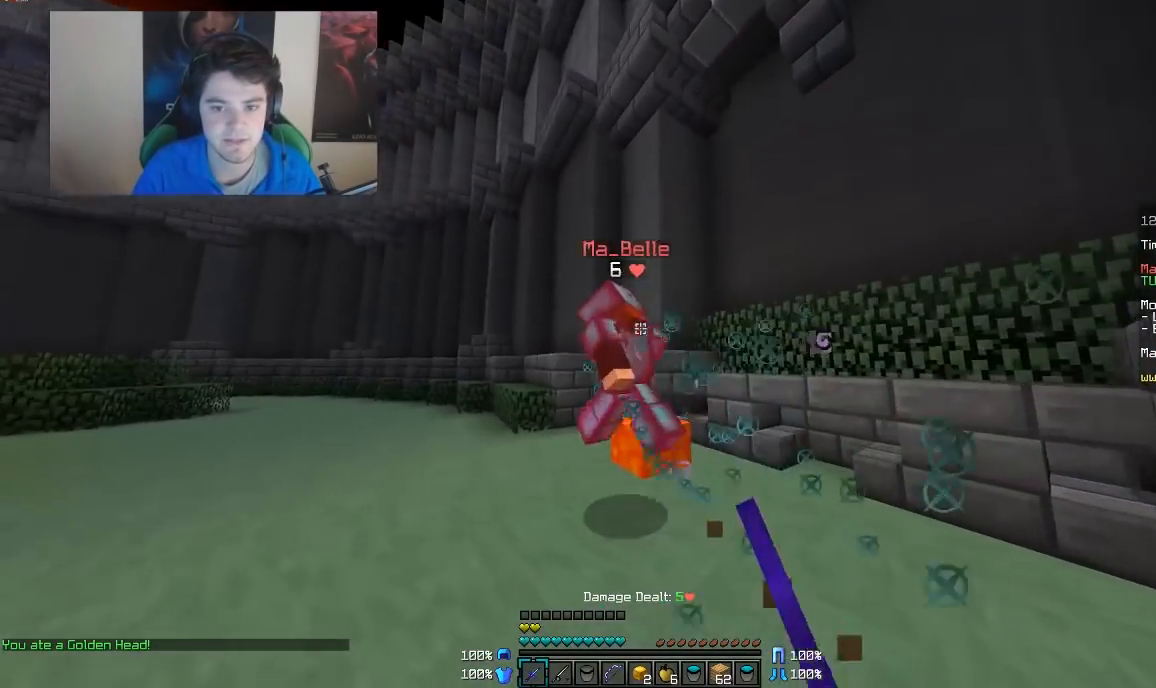
{"keys": ["a", "w"], "mouse": [], "events": [[17, "mouse_left", "down"], [117, "mouse_left", "up"], [167, "mouse_left", "down"], [217, "mouse_left", "up"], [267, "mouse_left", "down"], [367, "mouse_left", "up"]]}
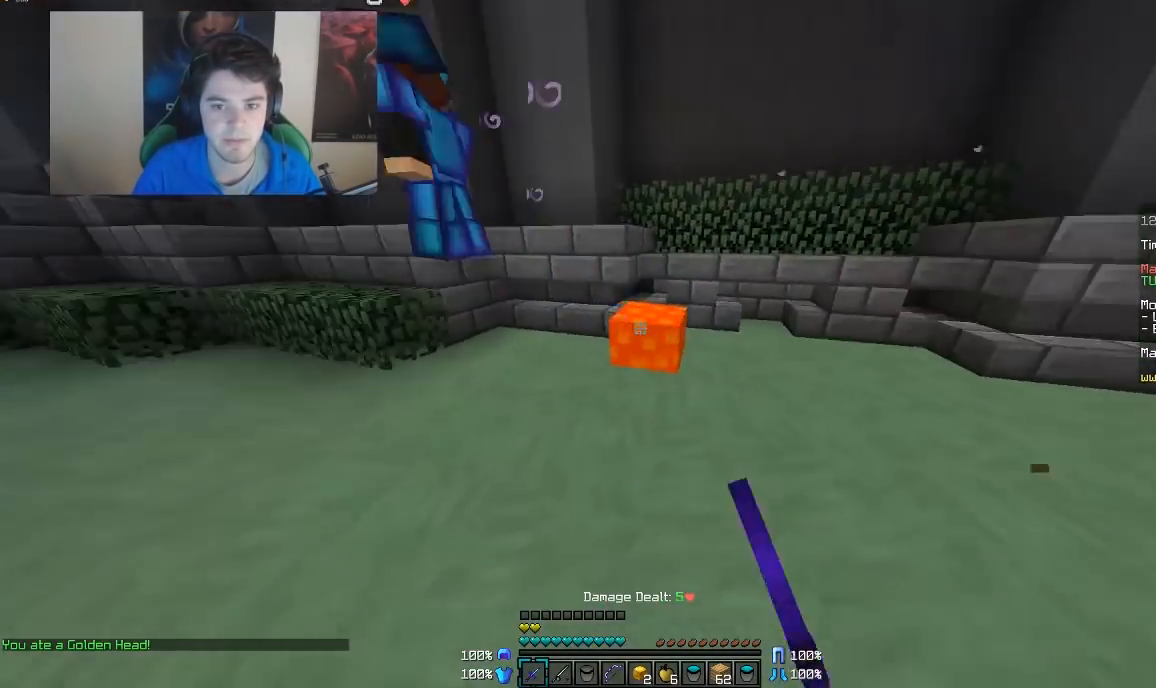
{"keys": ["w"], "mouse": ["left"], "events": [[33, "mouse_right", "down"], [117, "mouse_right", "up"], [217, "a", "up"], [267, "mouse_left", "down"], [317, "mouse_left", "up"], [367, "mouse_left", "down"], [417, "mouse_left", "up"], [467, "mouse_left", "down"]]}
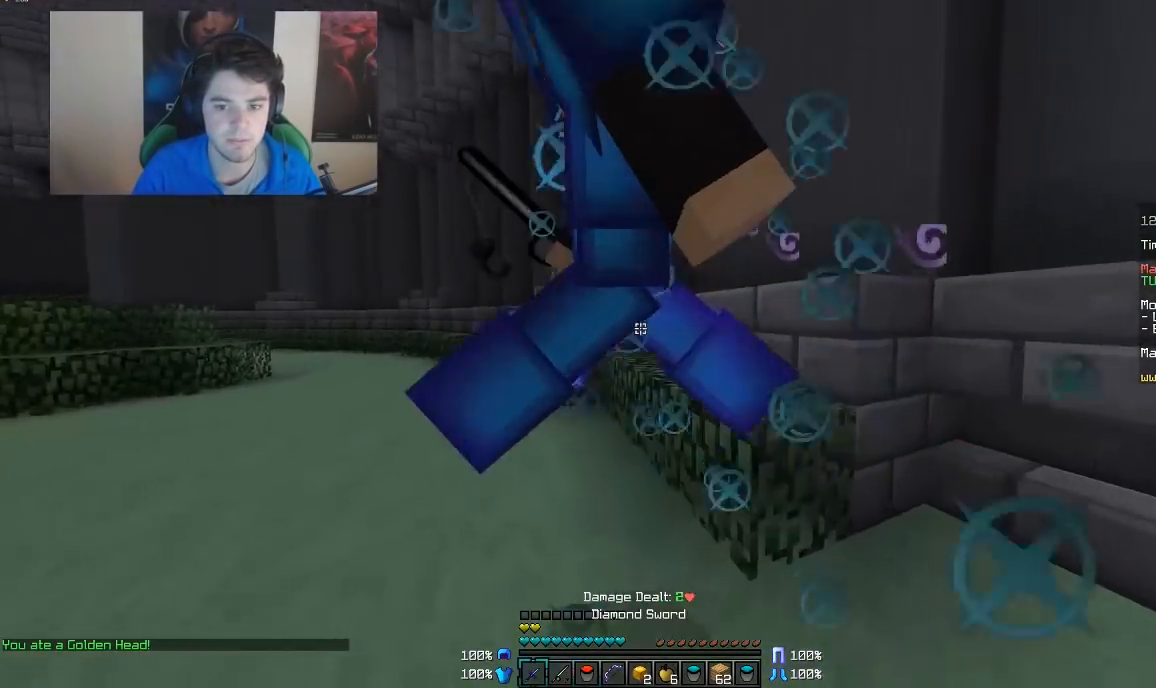
{"keys": ["w"], "mouse": ["left"], "events": [[17, "mouse_left", "up"], [67, "a", "down"], [67, "mouse_left", "down"], [167, "mouse_left", "up"], [217, "mouse_left", "down"], [267, "mouse_left", "up"], [317, "a", "up"], [317, "mouse_left", "down"]]}
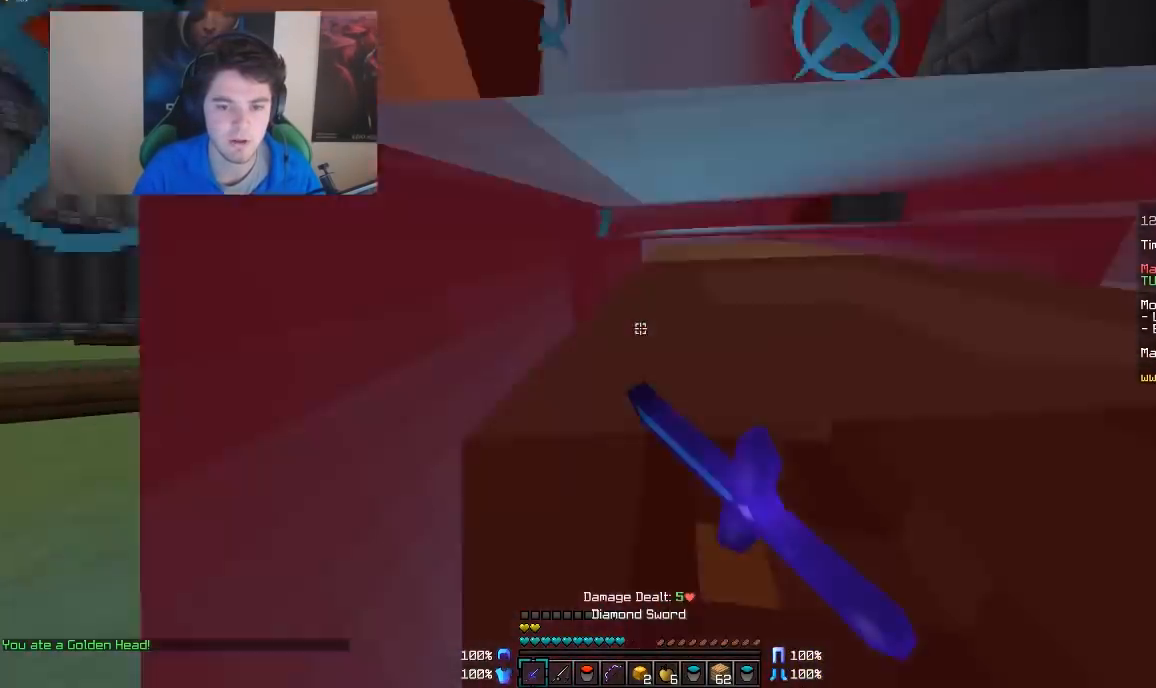
{"keys": ["w"], "mouse": [], "events": [[17, "mouse_left", "up"], [67, "mouse_left", "down"], [117, "mouse_left", "up"], [167, "mouse_left", "down"], [217, "mouse_left", "up"], [267, "mouse_left", "down"], [317, "mouse_left", "up"], [367, "mouse_left", "down"], [467, "mouse_left", "up"]]}
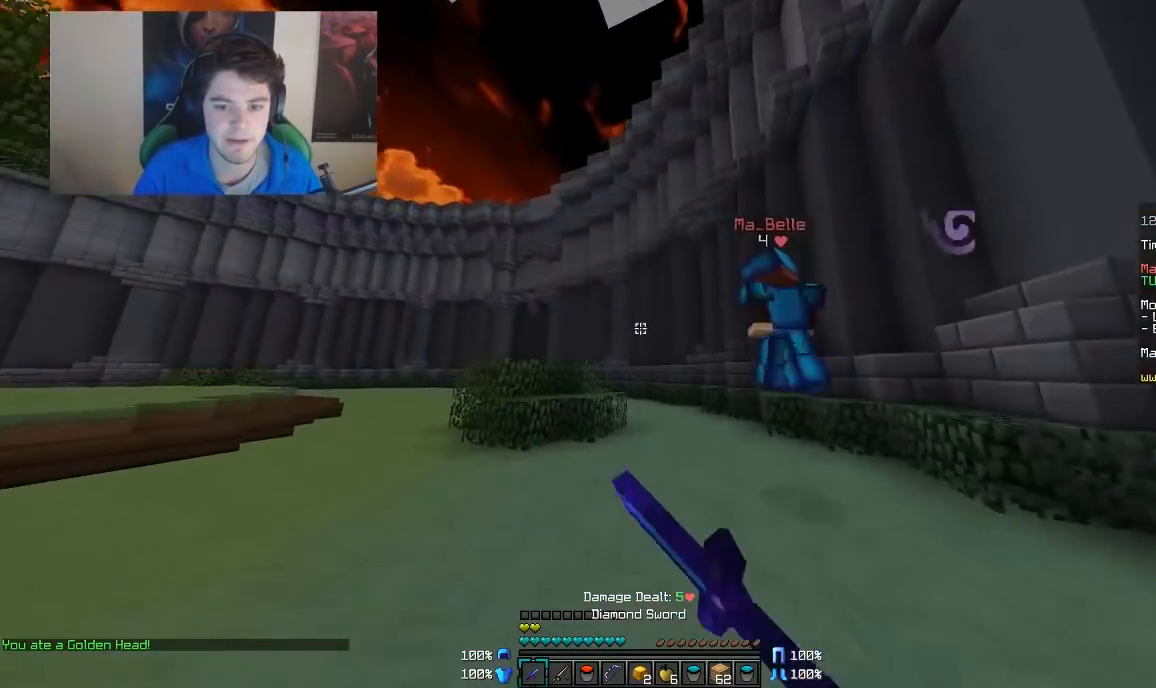
{"keys": ["w"], "mouse": [], "events": [[17, "mouse_left", "down"], [117, "a", "down"], [117, "mouse_left", "up"], [317, "a", "up"]]}
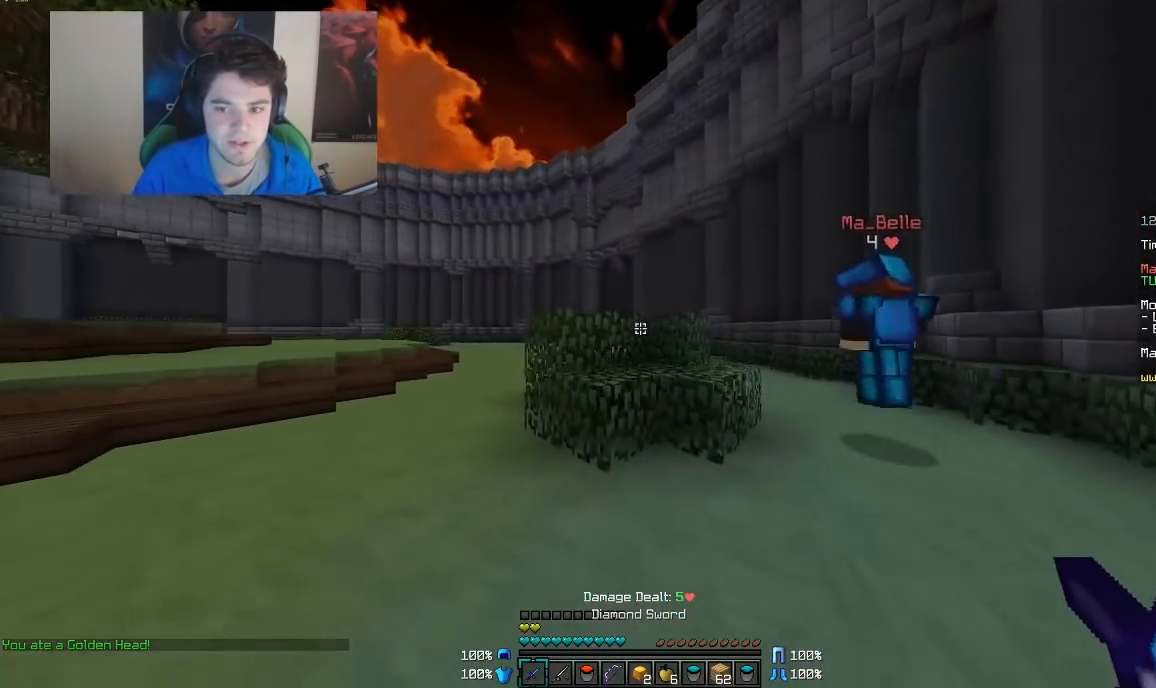
{"keys": ["a", "w"], "mouse": [], "events": [[467, "a", "down"]]}
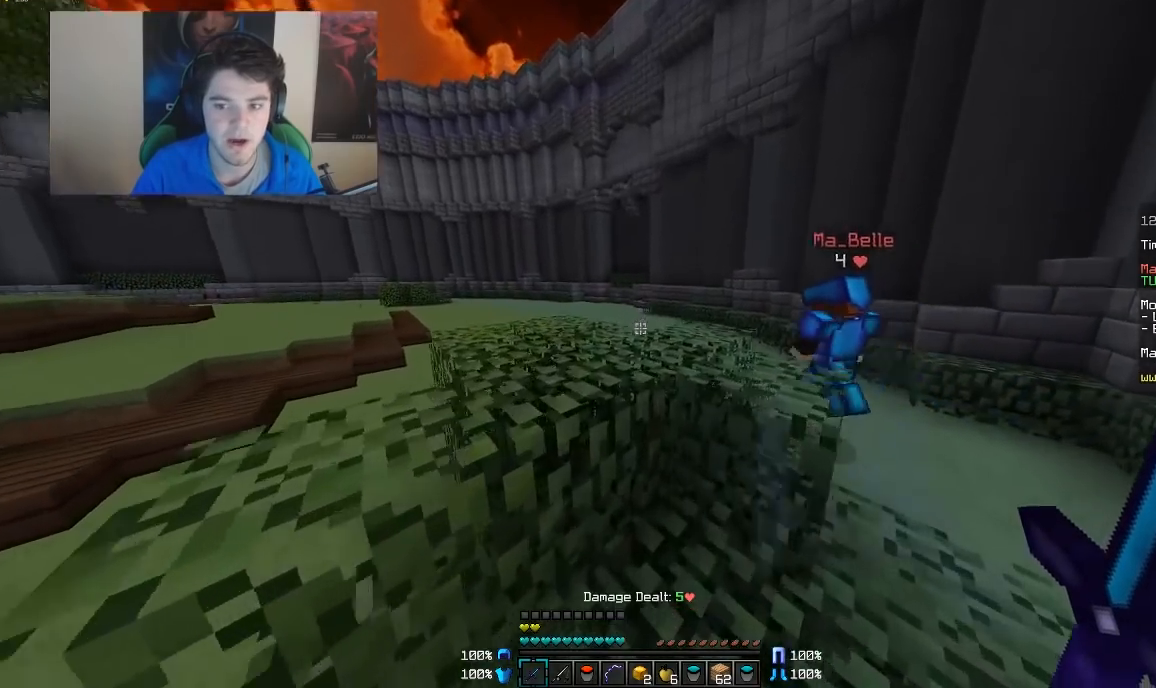
{"keys": ["a", "w"], "mouse": [], "events": []}
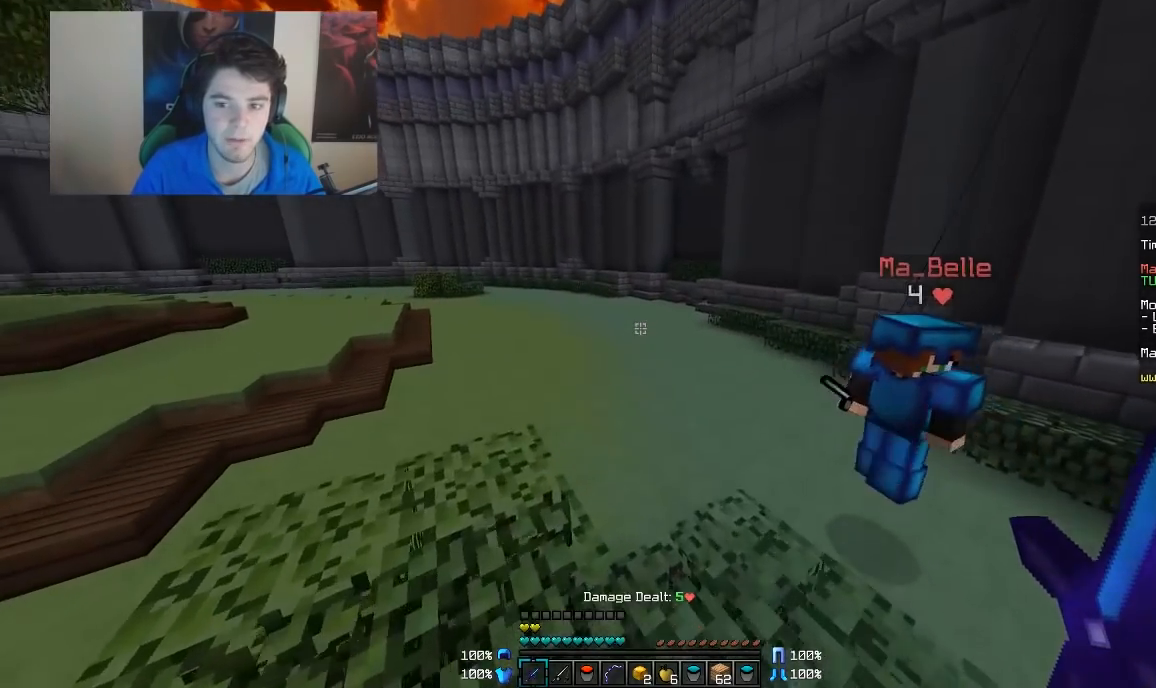
{"keys": ["d", "w"], "mouse": ["left"], "events": [[67, "a", "up"], [267, "d", "down"], [317, "mouse_left", "down"], [417, "mouse_left", "up"], [467, "mouse_left", "down"]]}
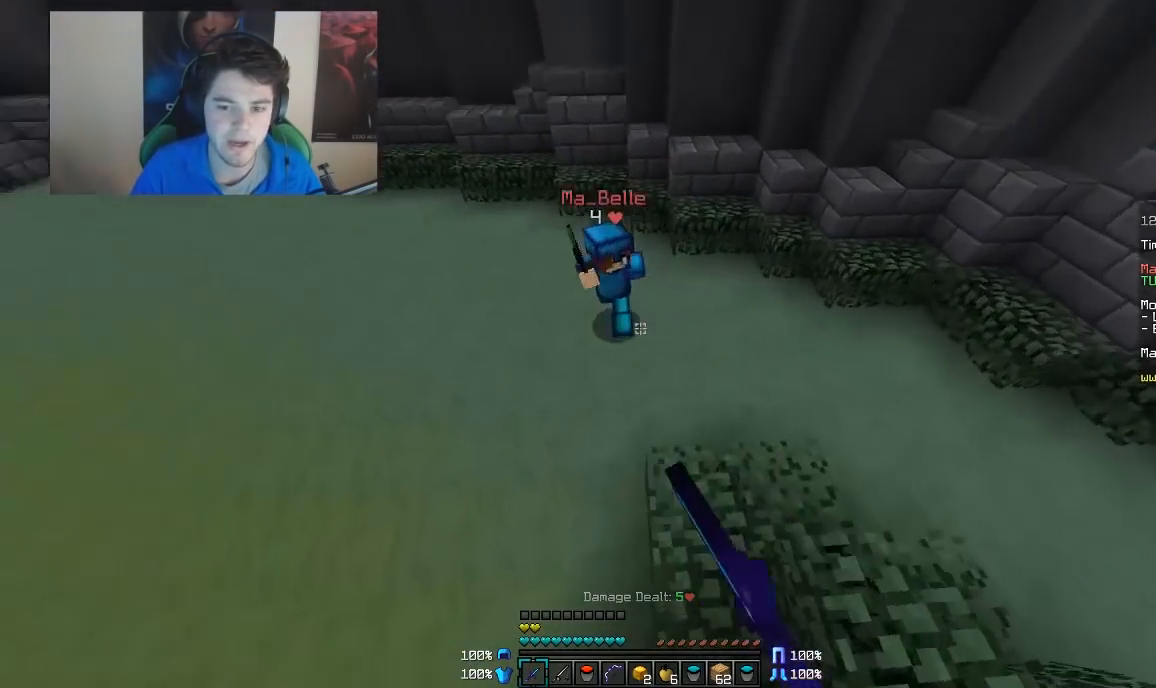
{"keys": ["a", "w"], "mouse": [], "events": [[17, "mouse_left", "up"], [67, "d", "up"], [67, "mouse_left", "down"], [117, "a", "down"], [167, "mouse_left", "up"], [217, "mouse_left", "down"], [317, "mouse_left", "up"], [417, "mouse_left", "down"], [467, "mouse_left", "up"]]}
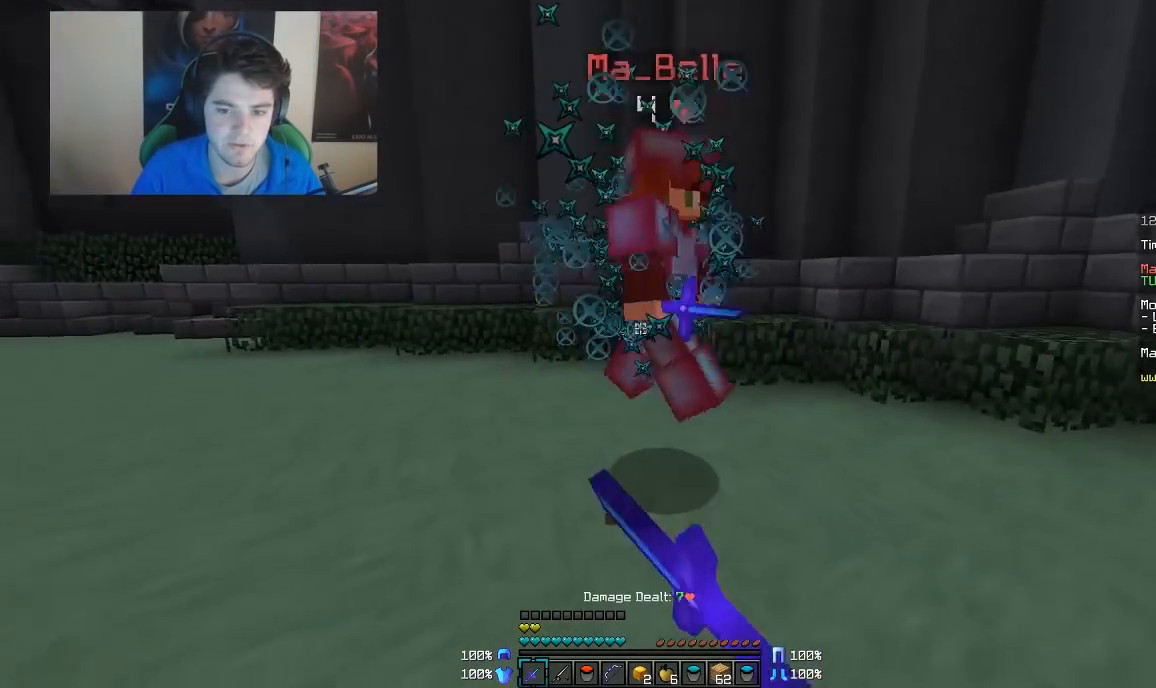
{"keys": ["d"], "mouse": ["left"], "events": [[17, "mouse_left", "down"], [67, "mouse_left", "up"], [117, "mouse_left", "down"], [317, "mouse_left", "up"], [367, "a", "up"], [367, "mouse_left", "down"], [417, "d", "down"], [417, "mouse_left", "up"], [467, "mouse_left", "down"], [467, "w", "up"]]}
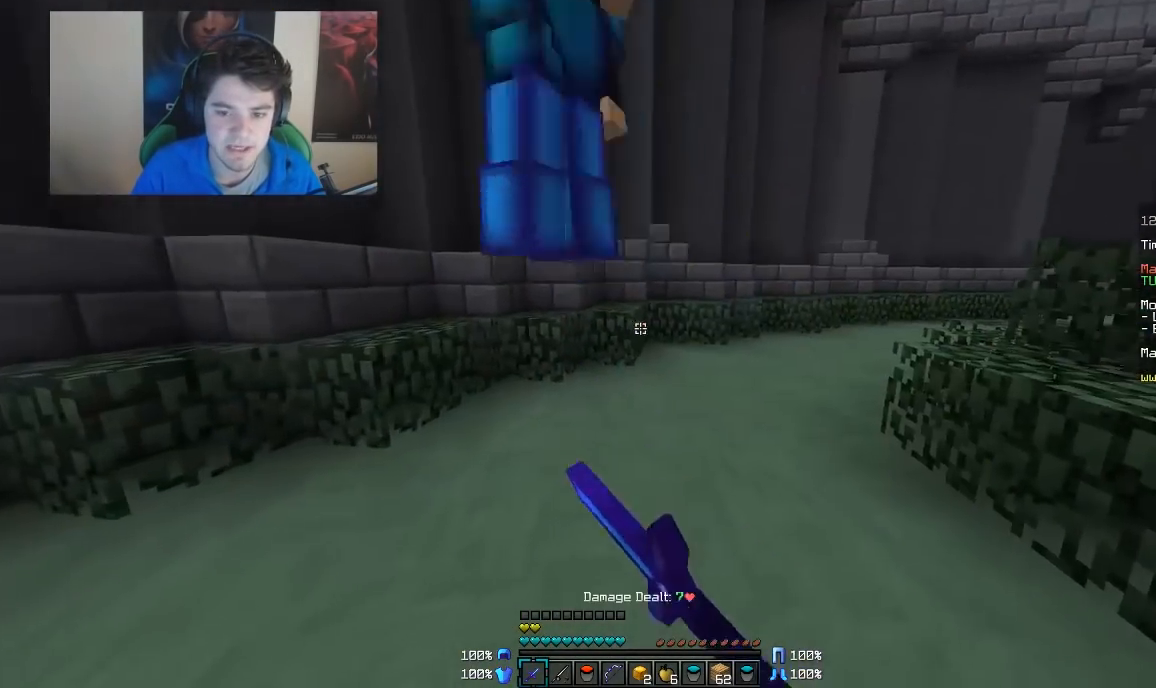
{"keys": ["w"], "mouse": ["left"], "events": [[17, "mouse_left", "up"], [67, "mouse_left", "down"], [117, "mouse_left", "up"], [117, "w", "down"], [167, "mouse_left", "down"], [217, "mouse_left", "up"], [267, "d", "up"], [267, "mouse_left", "down"], [317, "mouse_left", "up"], [367, "mouse_left", "down"], [417, "mouse_left", "up"], [467, "mouse_left", "down"]]}
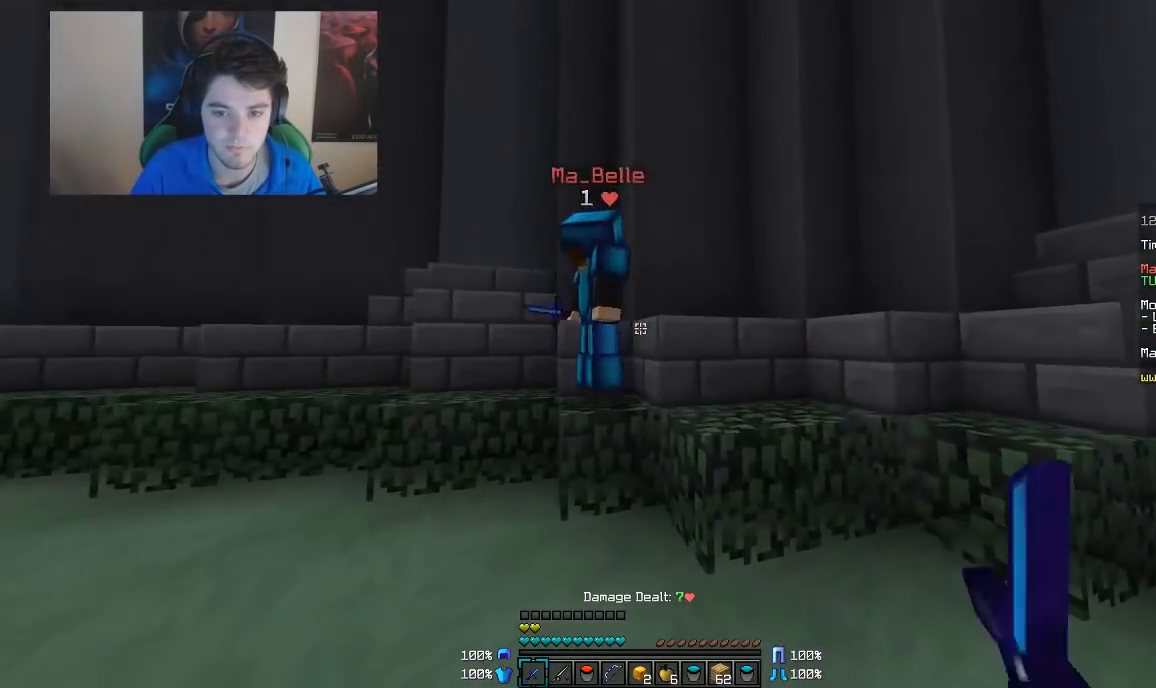
{"keys": ["d", "w"], "mouse": [], "events": [[67, "a", "down"], [117, "mouse_left", "up"], [117, "w", "up"], [167, "mouse_left", "down"], [267, "mouse_left", "up"], [333, "mouse_left", "down"], [333, "w", "down"], [367, "mouse_left", "up"], [417, "mouse_left", "down"], [467, "a", "up"], [467, "d", "down"], [467, "mouse_left", "up"]]}
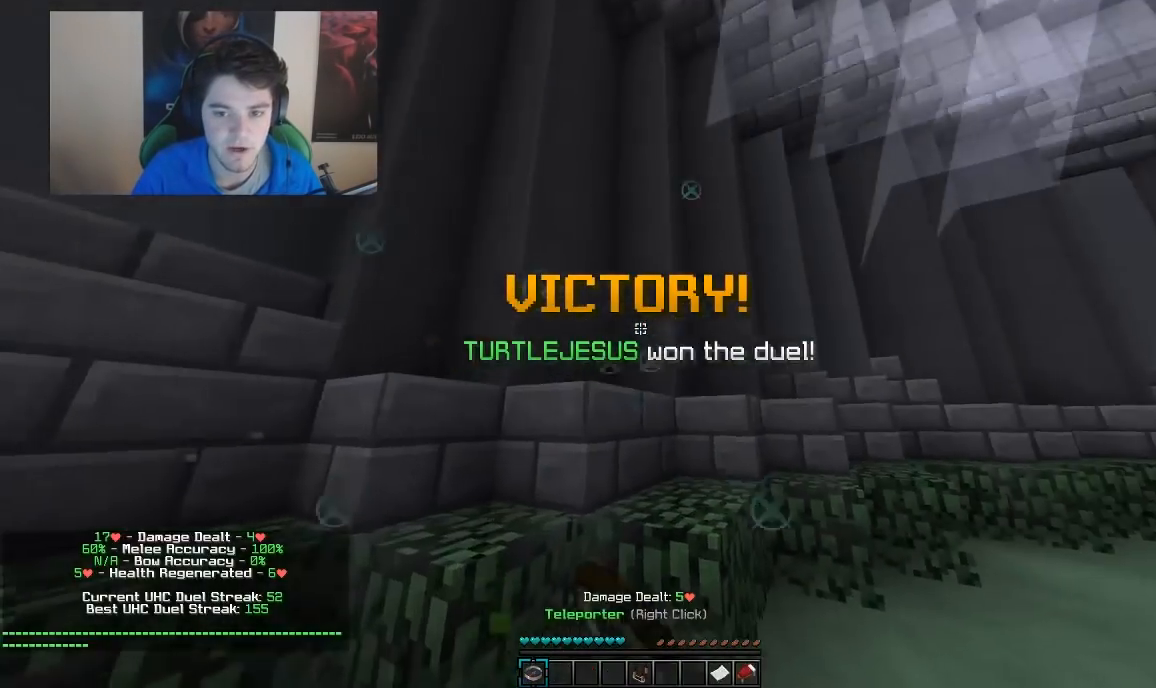
{"keys": [], "mouse": [], "events": [[17, "w", "up"], [117, "d", "up"]]}
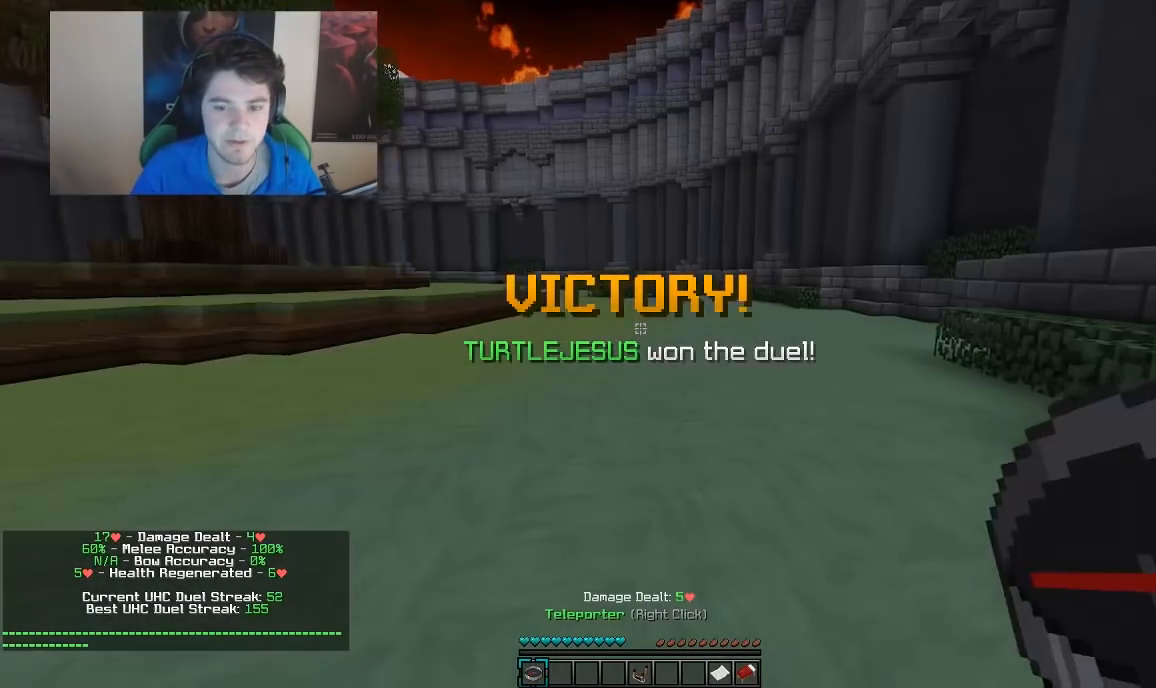
{"keys": ["w"], "mouse": [], "events": [[117, "w", "down"], [217, "mouse_right", "down"], [317, "mouse_right", "up"]]}